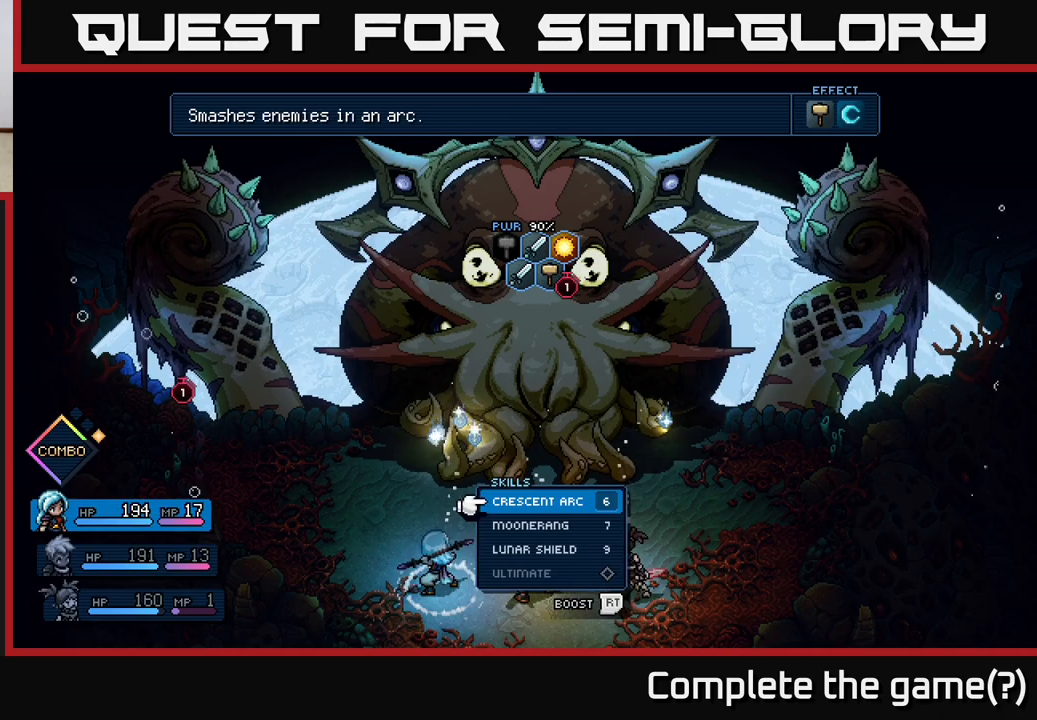
Gameplay with a controller (Xbox layout); each line is a JSON object with the inputs held at the frame after it. "events" lists button and stick changes between this image and that frame as [ms after this image, input, new state], when the widget could be followed in between. Not read: right_stick.
{"buttons": [], "left_stick": "center", "events": []}
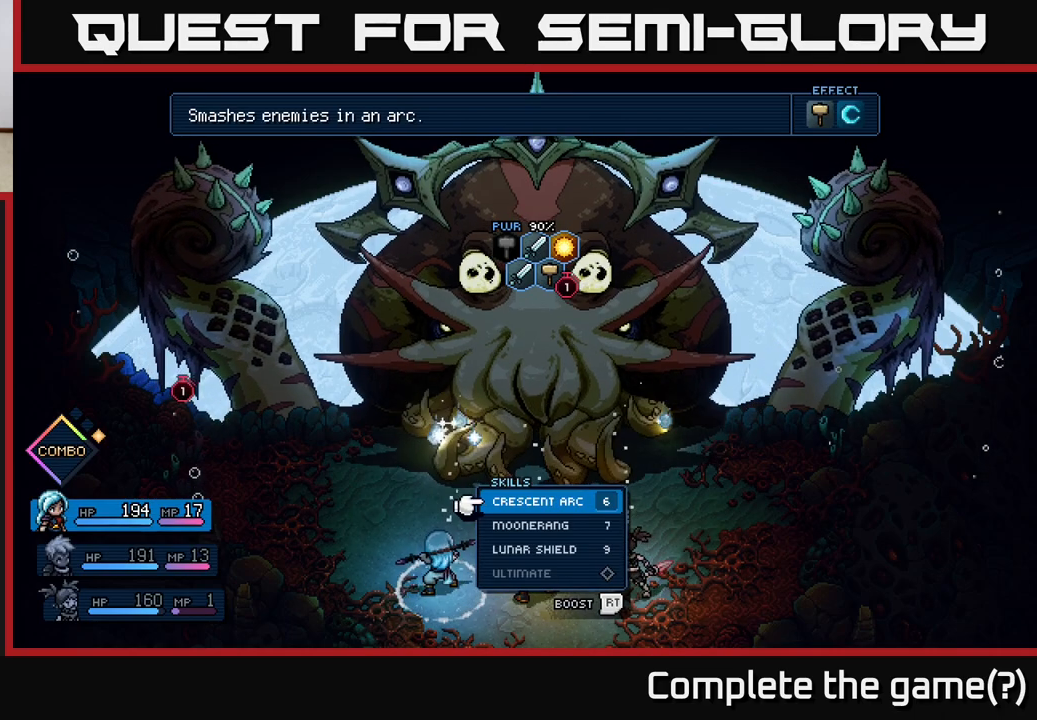
{"buttons": [], "left_stick": "center", "events": [[117, "DPAD_DOWN", "down"], [233, "DPAD_DOWN", "up"]]}
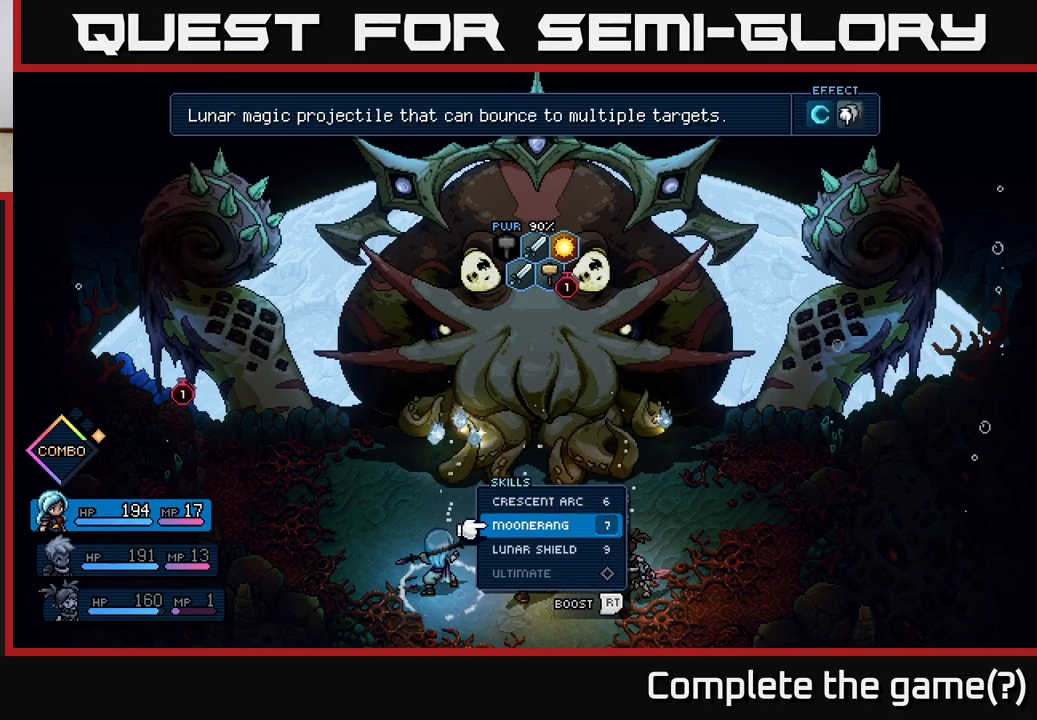
{"buttons": [], "left_stick": "center", "events": [[267, "DPAD_DOWN", "down"], [400, "DPAD_DOWN", "up"]]}
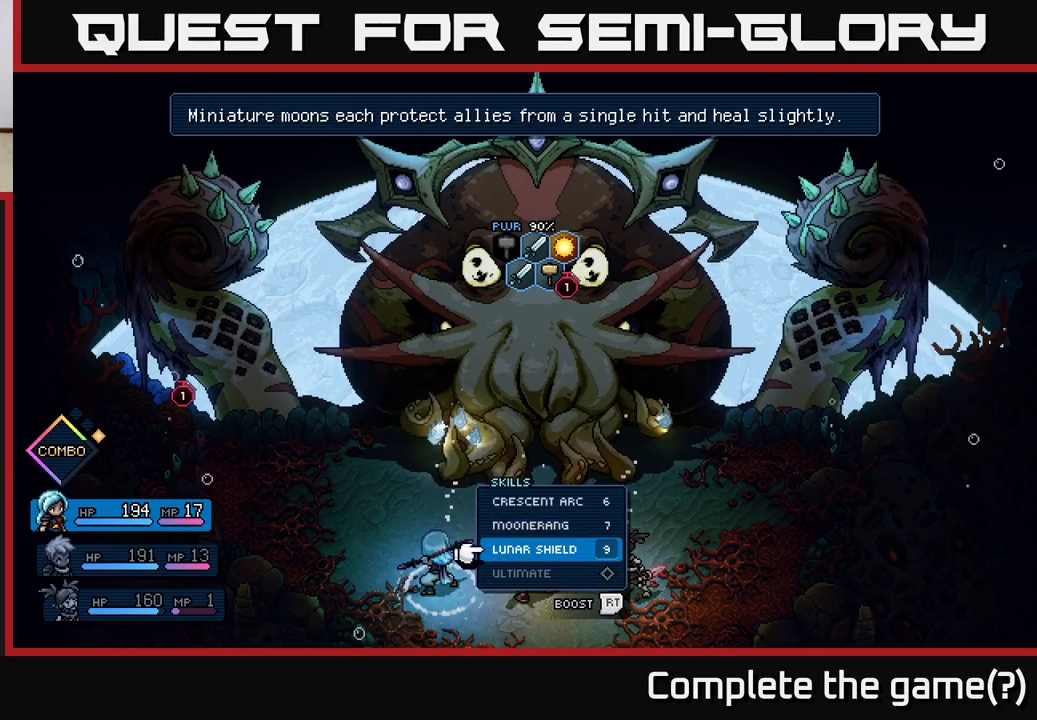
{"buttons": [], "left_stick": "center", "events": [[117, "DPAD_UP", "down"], [217, "DPAD_UP", "up"], [283, "DPAD_UP", "down"], [383, "DPAD_UP", "up"]]}
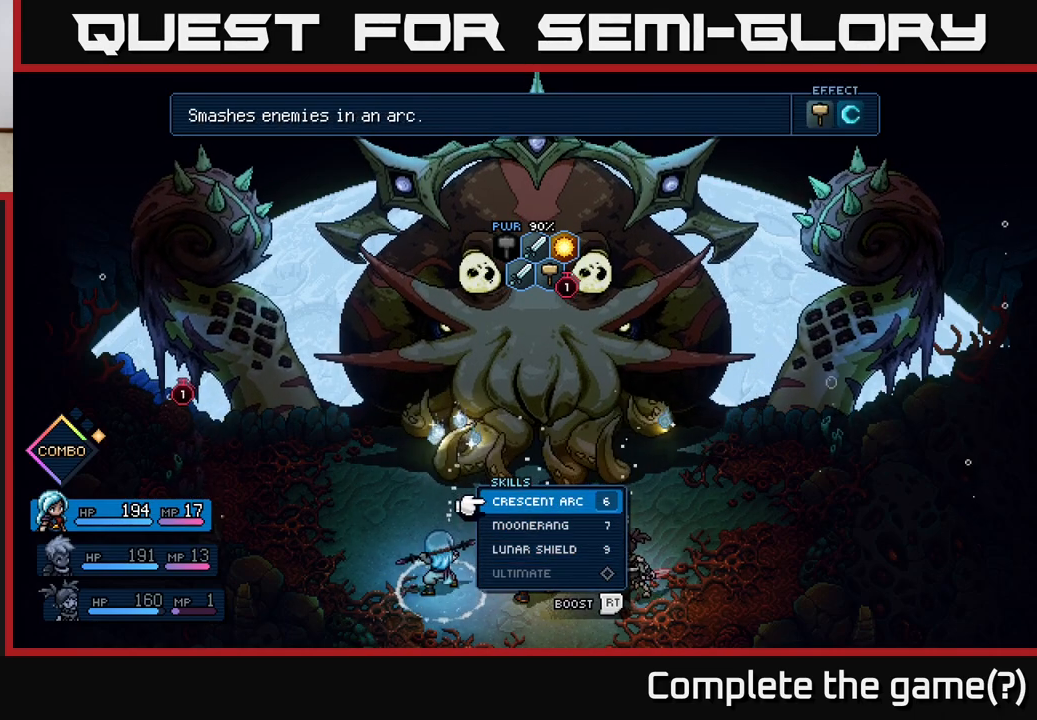
{"buttons": [], "left_stick": "center", "events": [[150, "B", "down"], [283, "B", "up"], [400, "DPAD_DOWN", "down"], [500, "DPAD_DOWN", "up"]]}
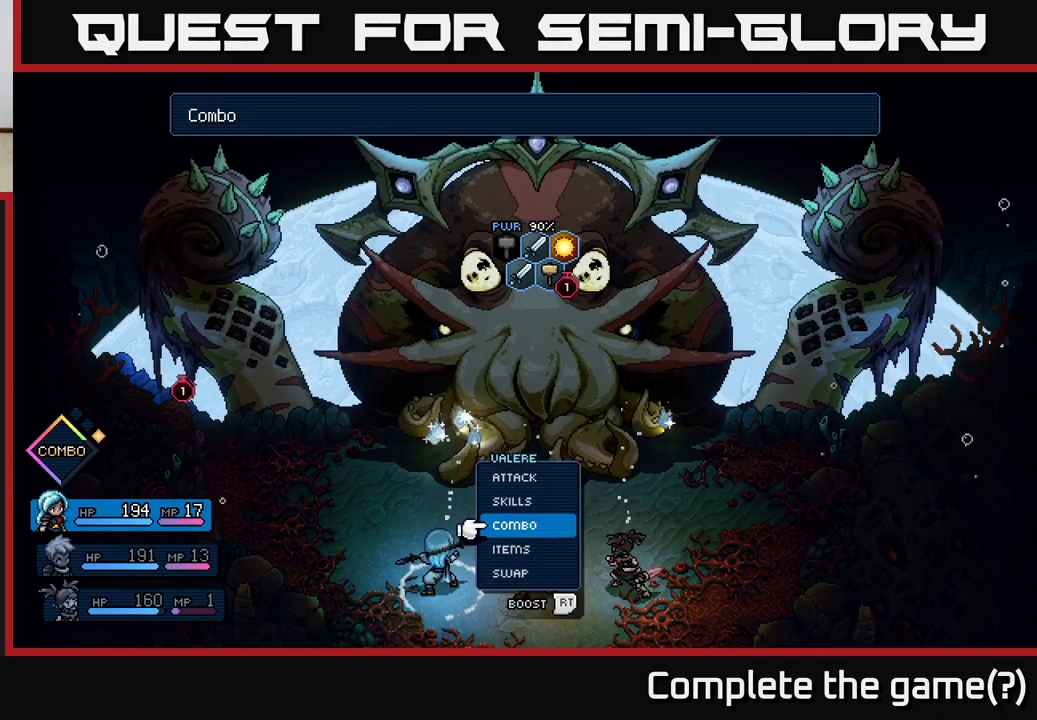
{"buttons": [], "left_stick": "center", "events": [[67, "A", "down"], [167, "A", "up"], [350, "DPAD_DOWN", "down"], [433, "DPAD_DOWN", "up"]]}
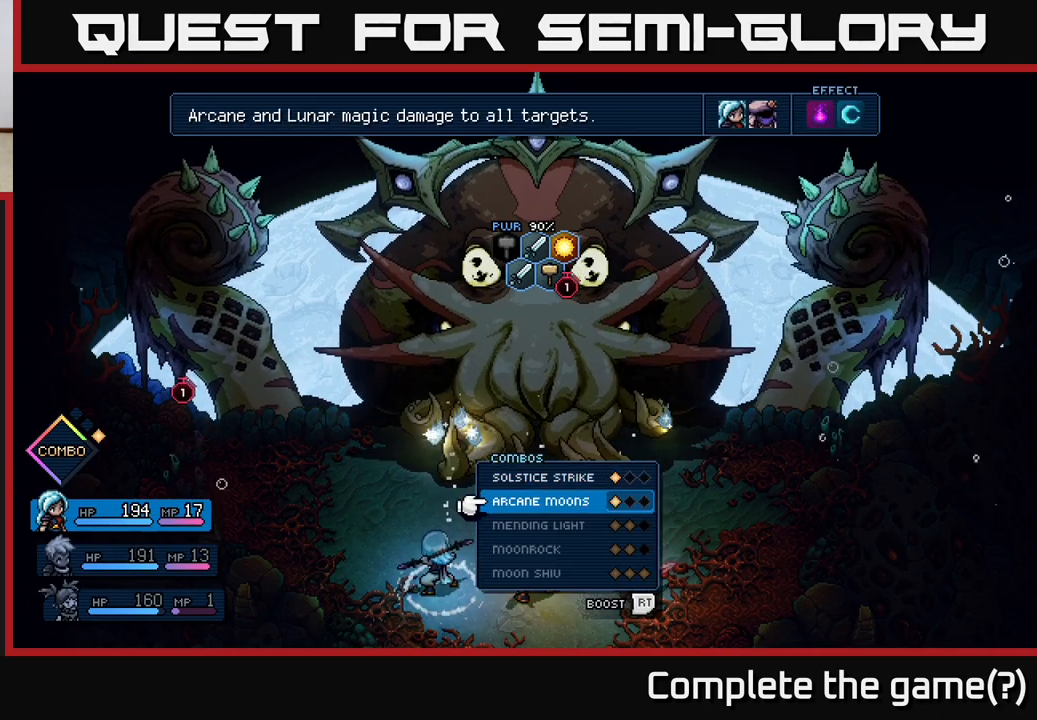
{"buttons": [], "left_stick": "center", "events": [[183, "DPAD_UP", "down"], [283, "DPAD_UP", "up"]]}
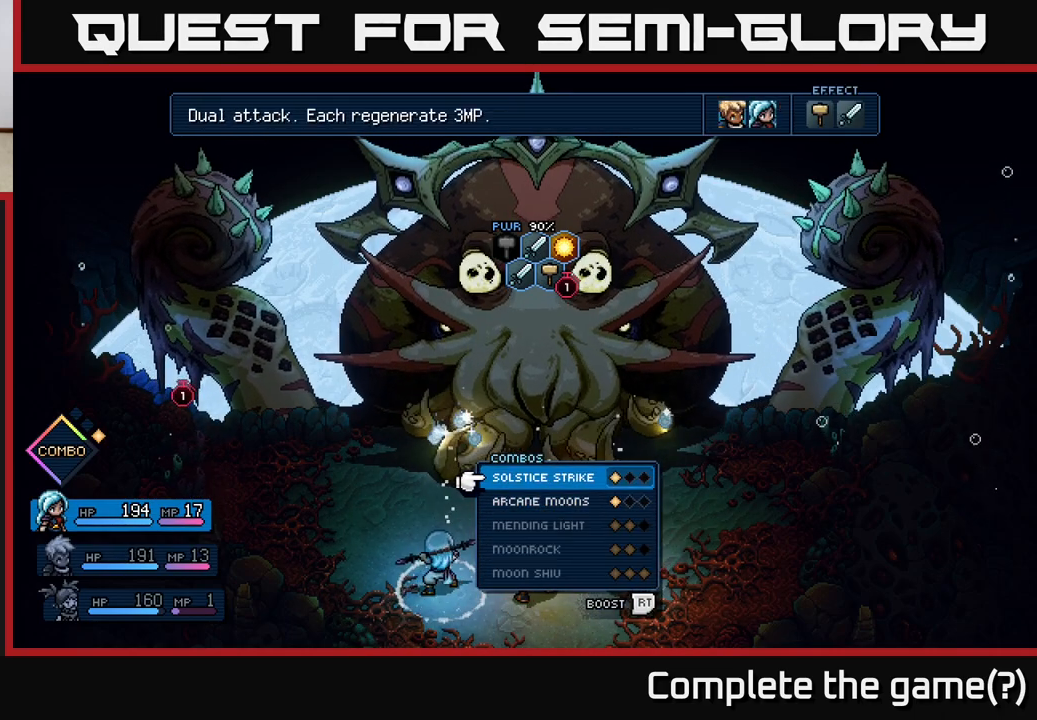
{"buttons": [], "left_stick": "center", "events": []}
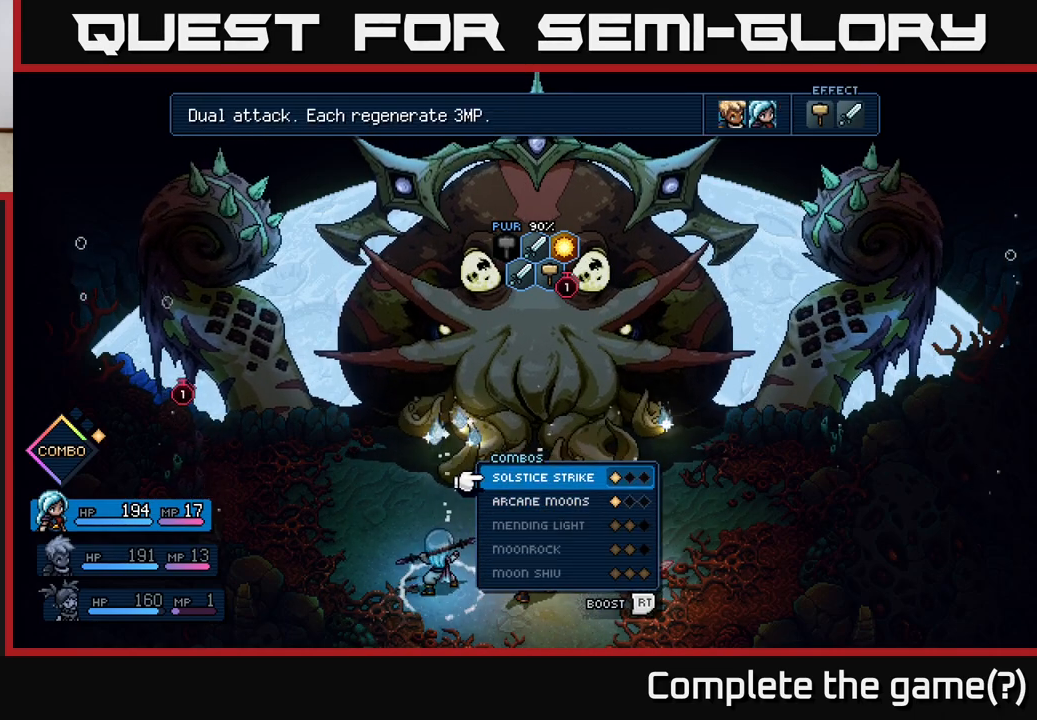
{"buttons": [], "left_stick": "center", "events": []}
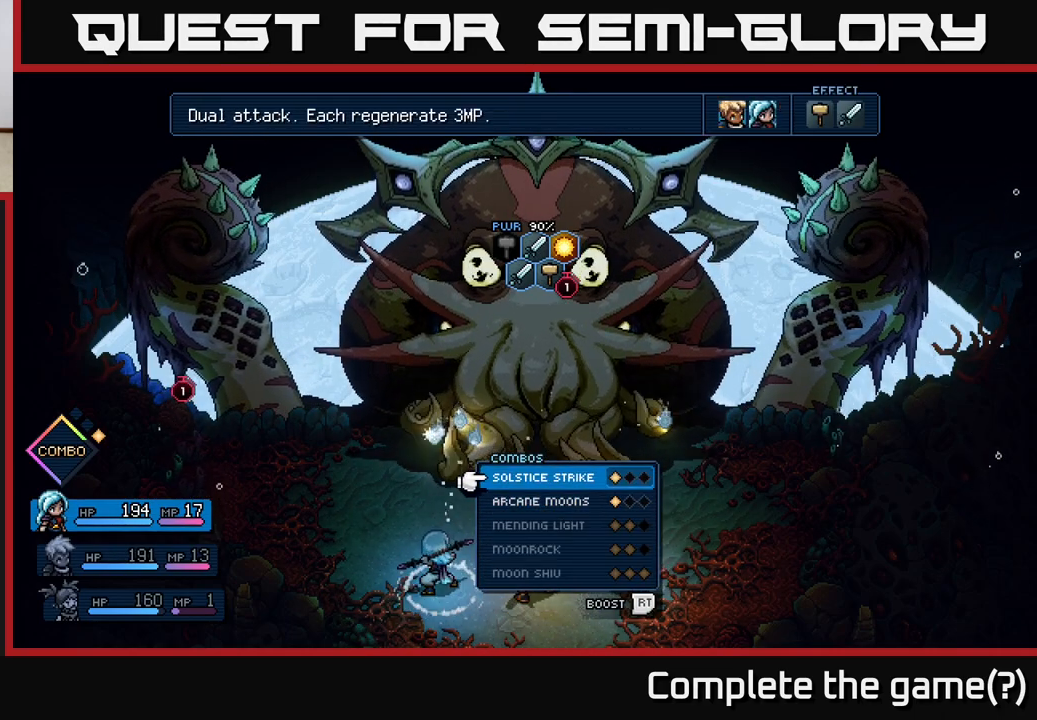
{"buttons": ["A"], "left_stick": "center", "events": [[400, "A", "down"]]}
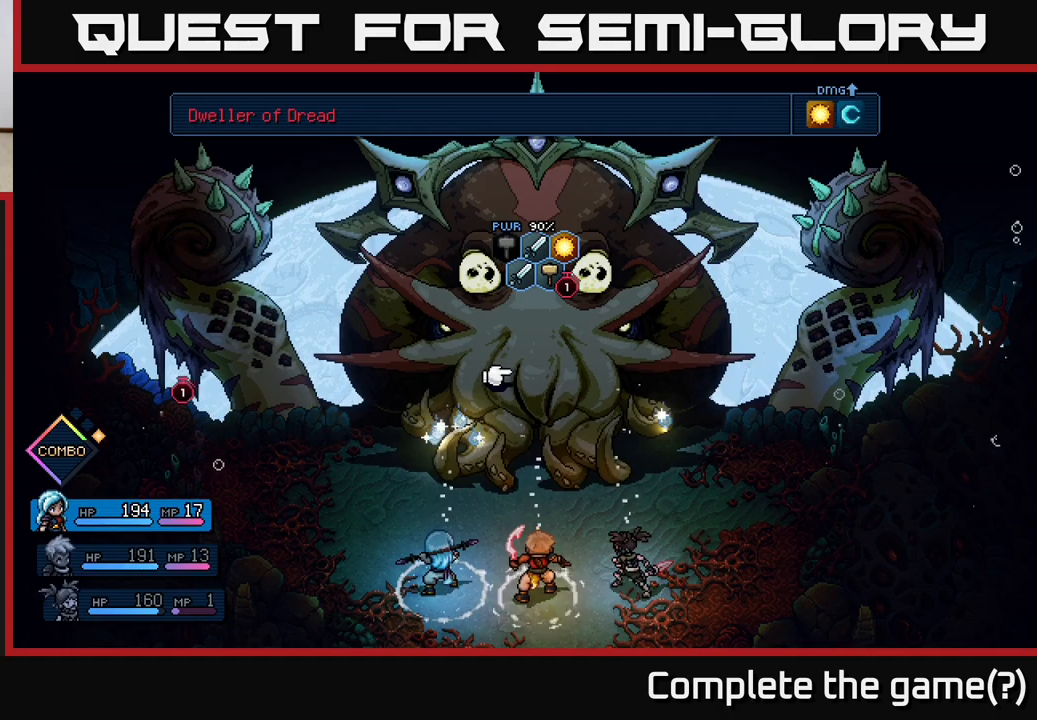
{"buttons": [], "left_stick": "center", "events": [[17, "A", "up"]]}
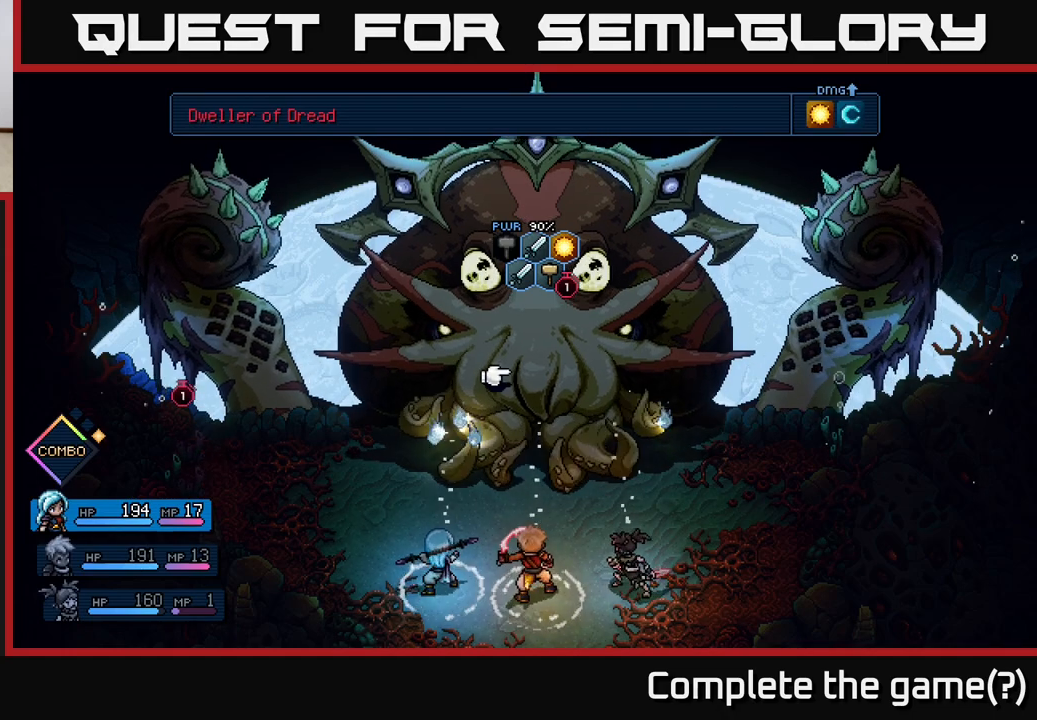
{"buttons": [], "left_stick": "center", "events": [[67, "A", "down"], [167, "A", "up"]]}
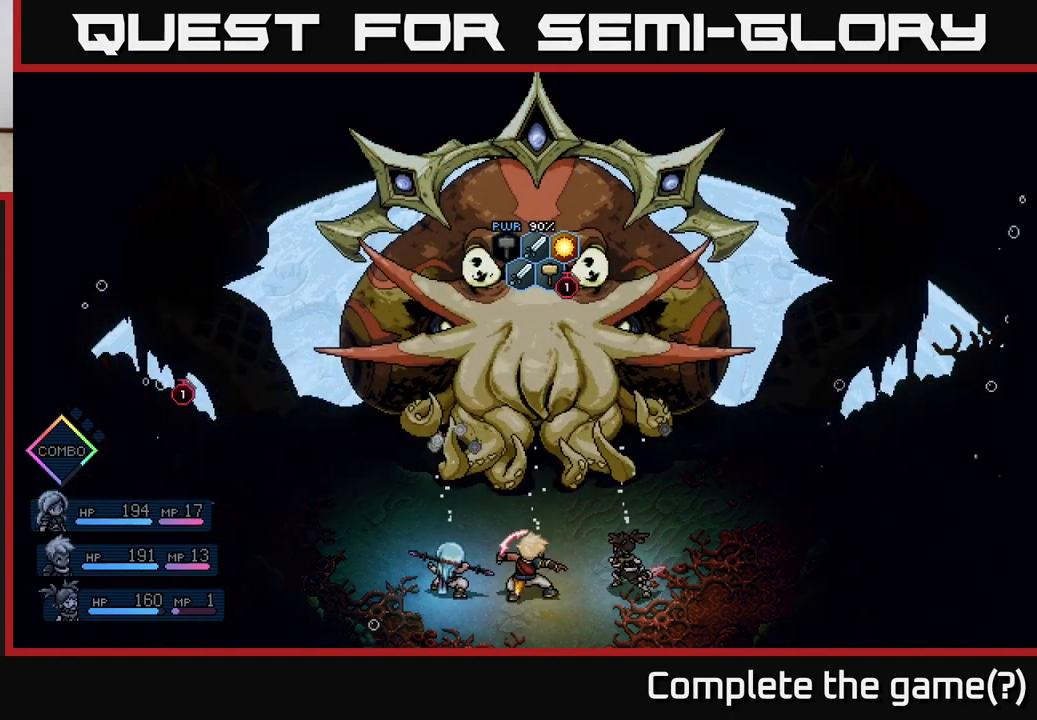
{"buttons": [], "left_stick": "center", "events": []}
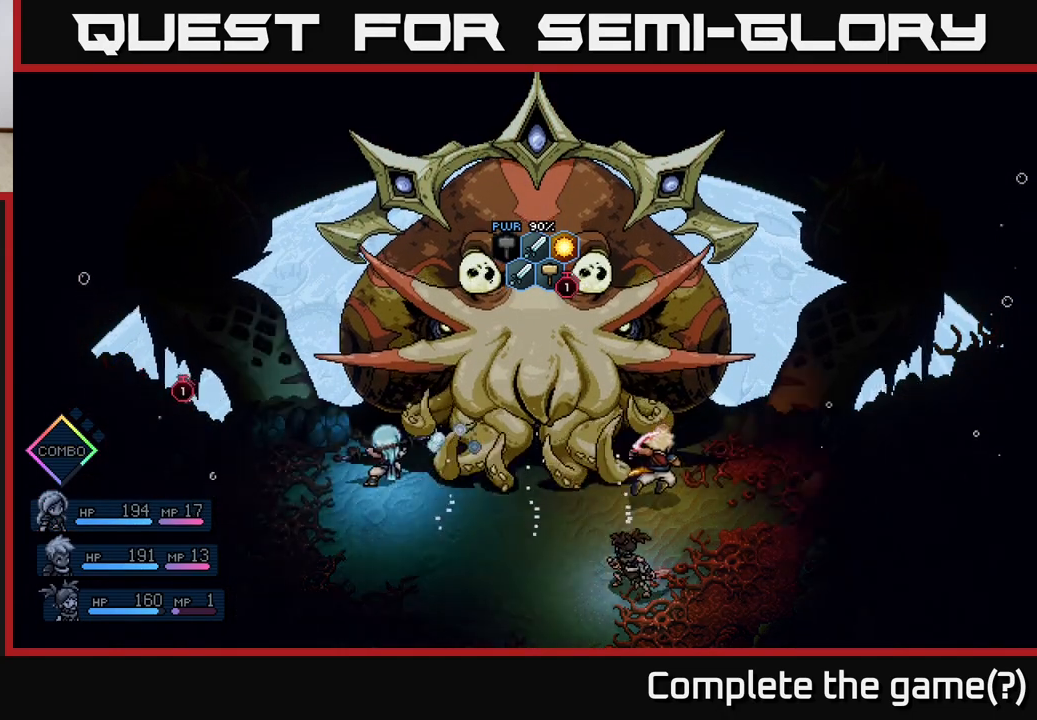
{"buttons": [], "left_stick": "center", "events": []}
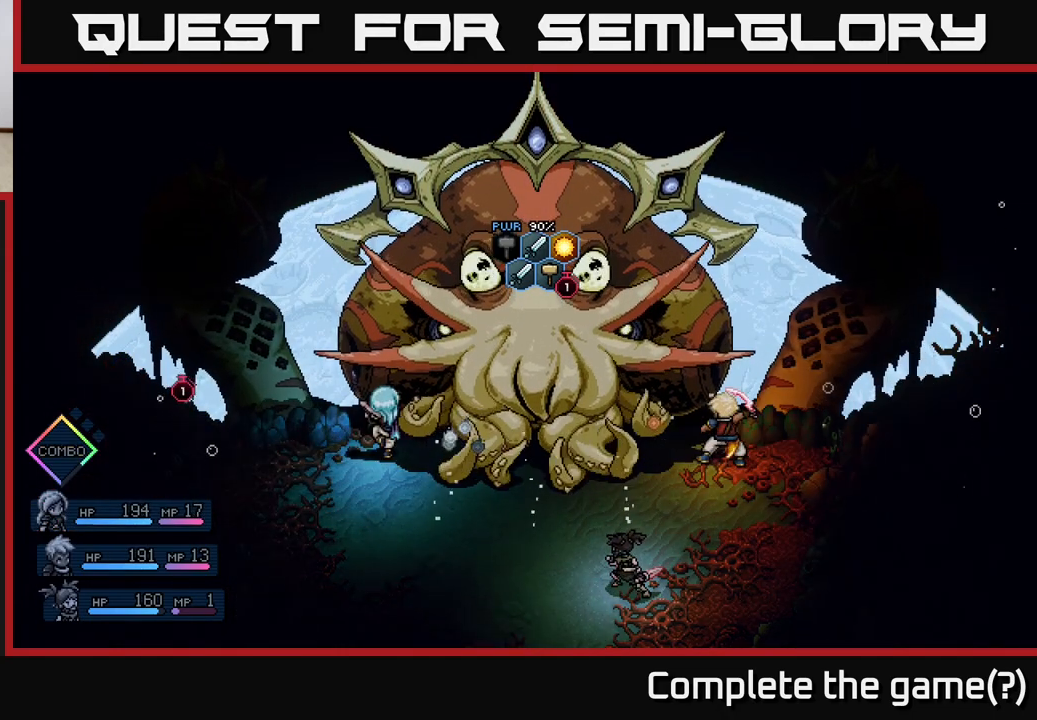
{"buttons": [], "left_stick": "center", "events": []}
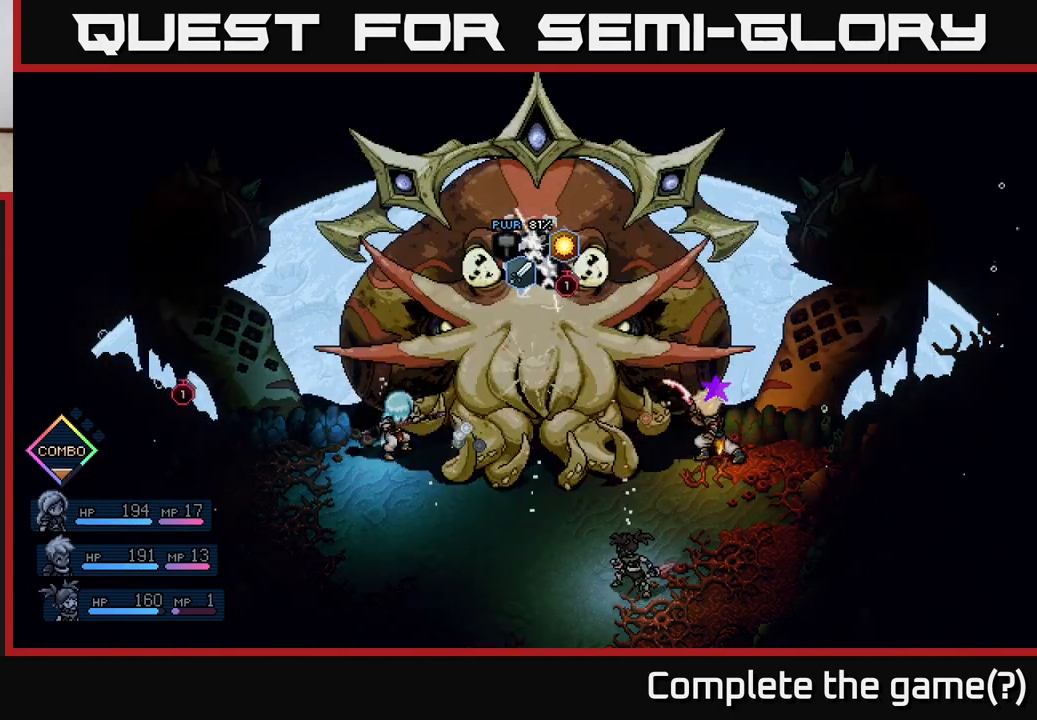
{"buttons": [], "left_stick": "center", "events": [[50, "A", "down"], [167, "A", "up"]]}
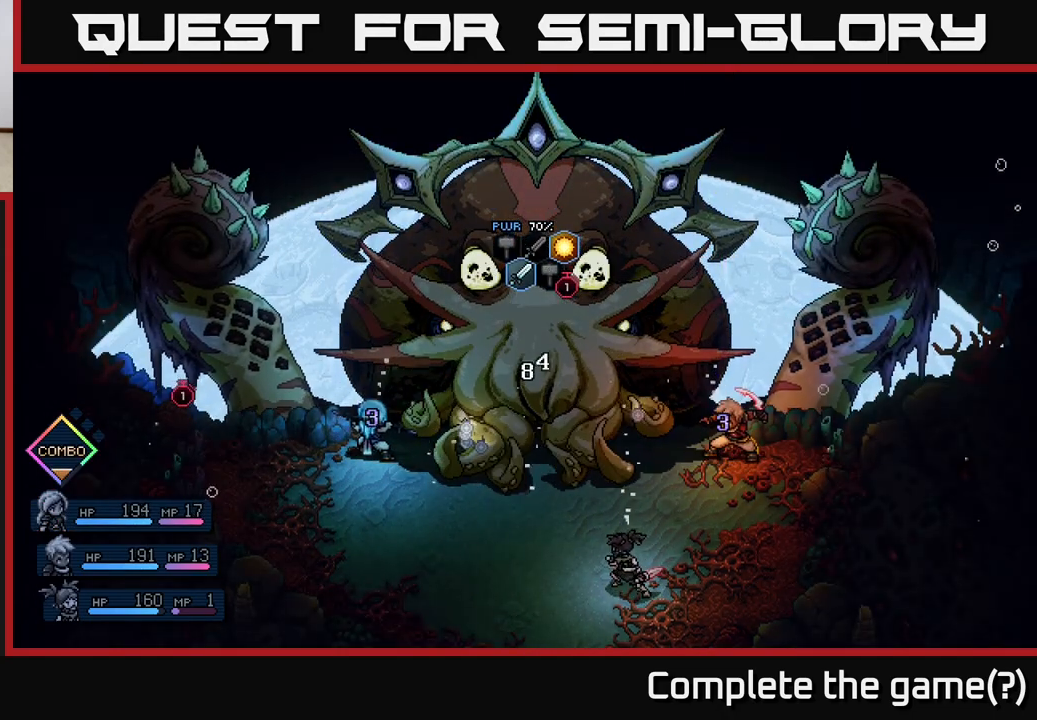
{"buttons": [], "left_stick": "center", "events": [[83, "A", "down"], [200, "A", "up"]]}